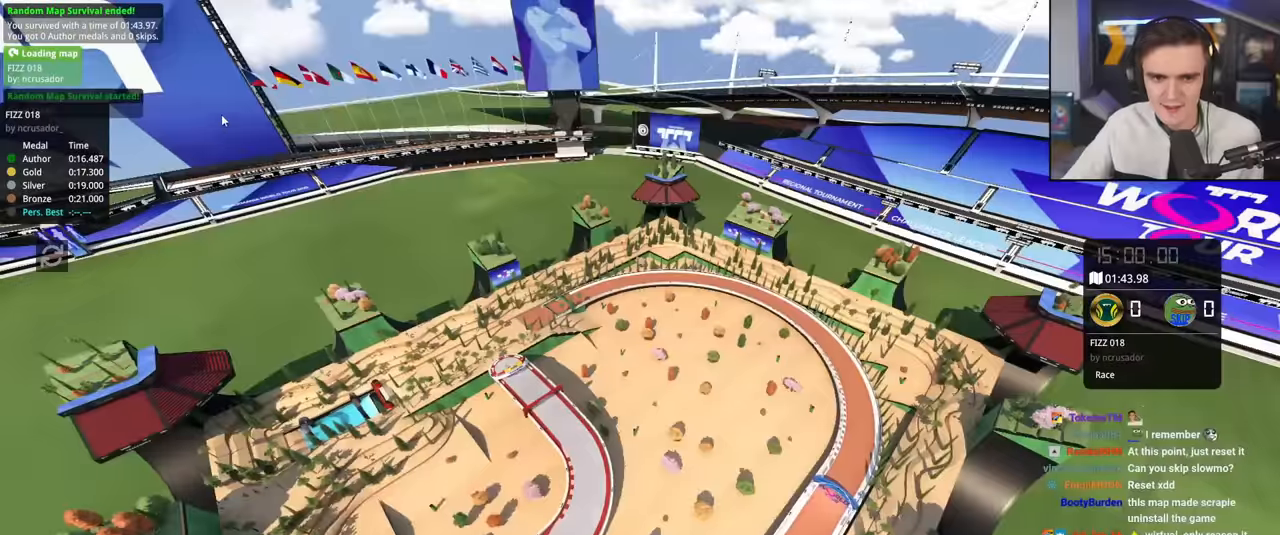
Gameplay with keyboard; each line is a JSON object with the keys held at the frame after it. "events" lists presses ("down") and releases ("up") of "brake", "down", "left", "right" and "up" between this image and that frame as [ms after this image, input, new state], when the widget could be followed in between. No other keys are recorded. Mouse input is not recorded. Key names are as the overlay labels them; some are game actions (e.g. jump) rather than physical keys.
{"keys": ["up"], "events": [[384, "up", "down"]]}
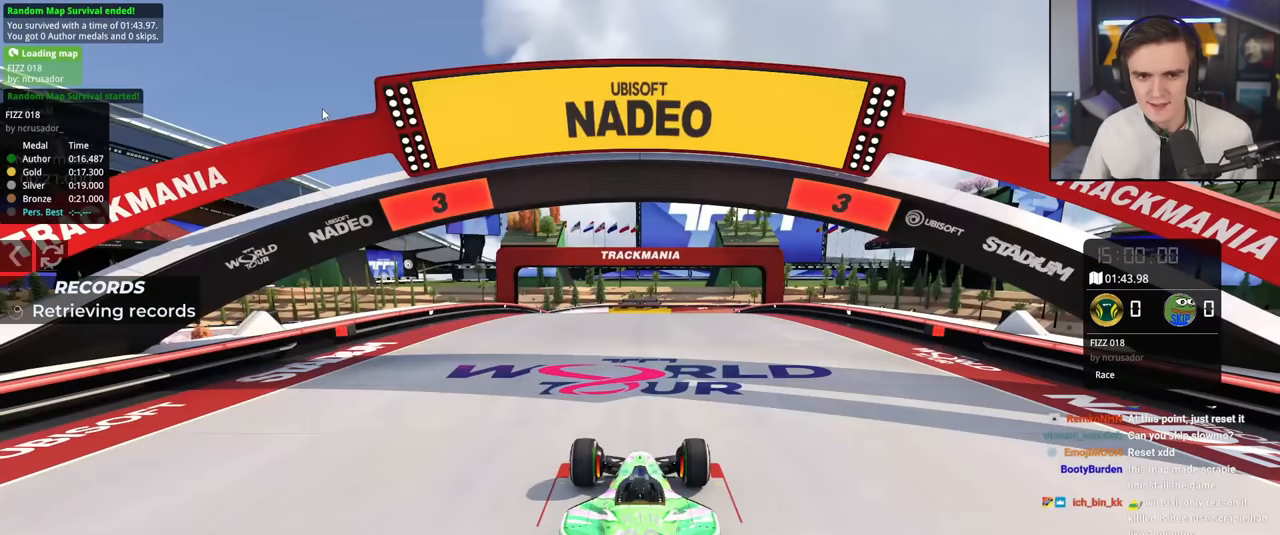
{"keys": ["up"], "events": []}
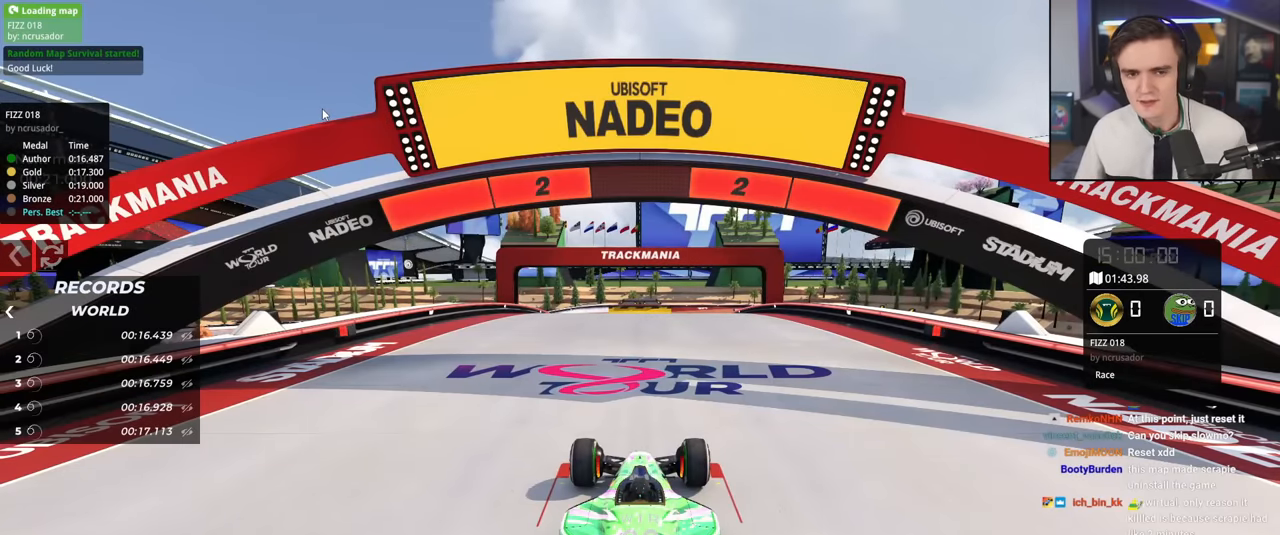
{"keys": ["up"], "events": []}
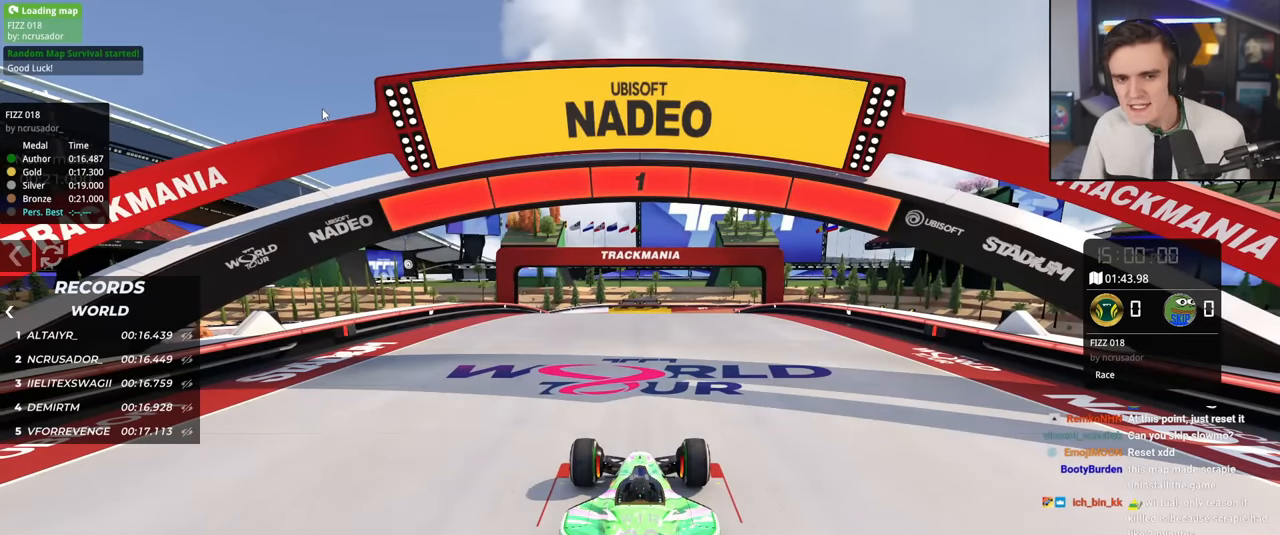
{"keys": ["up"], "events": []}
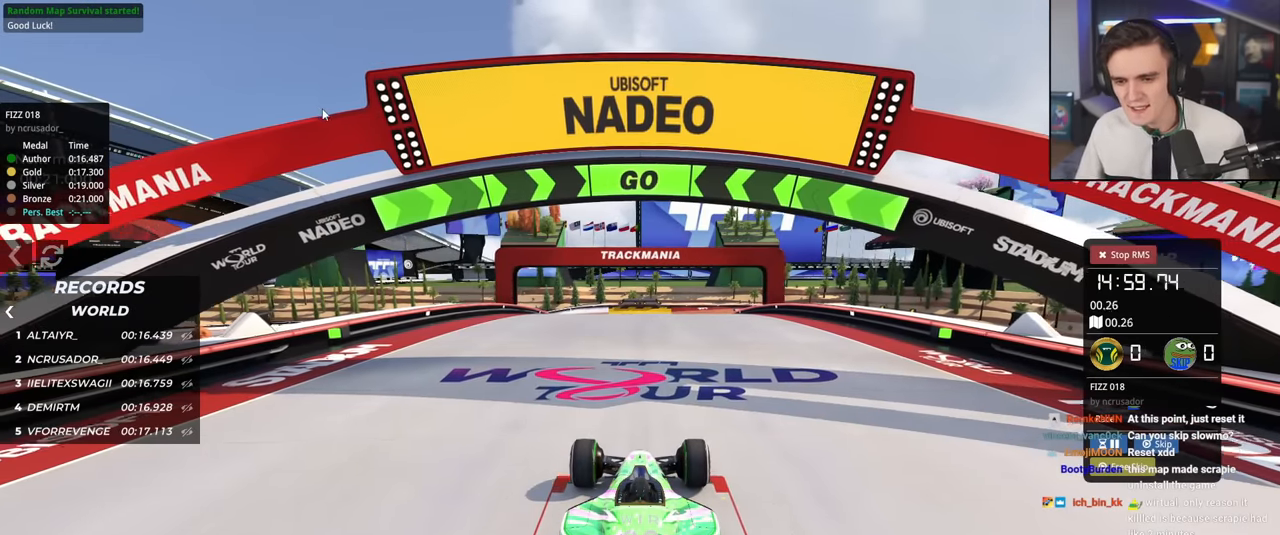
{"keys": ["up"], "events": []}
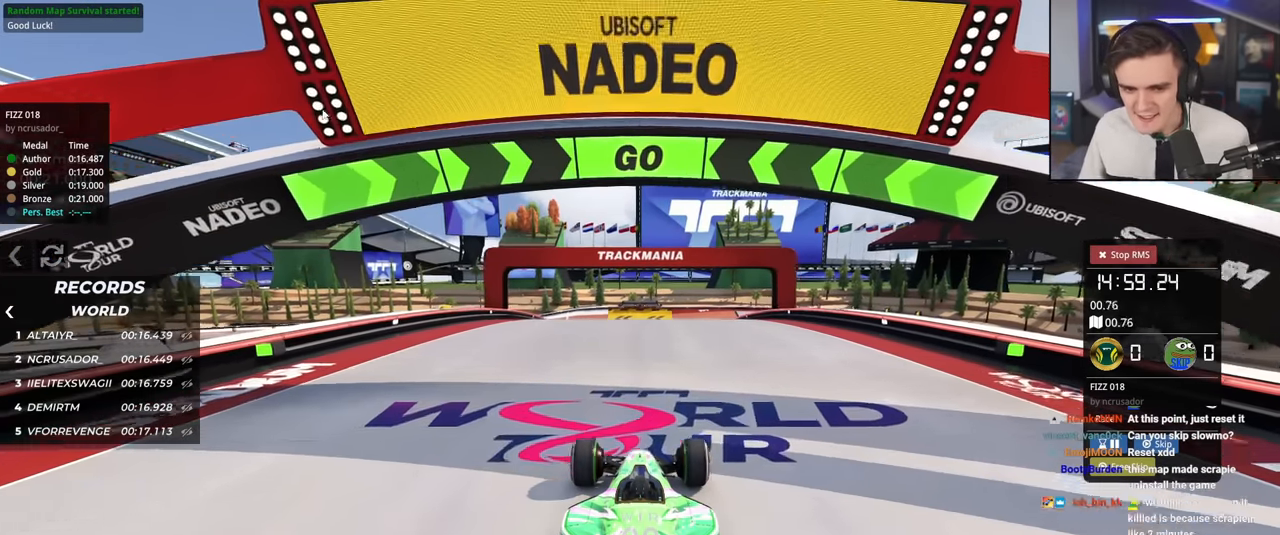
{"keys": ["up"], "events": []}
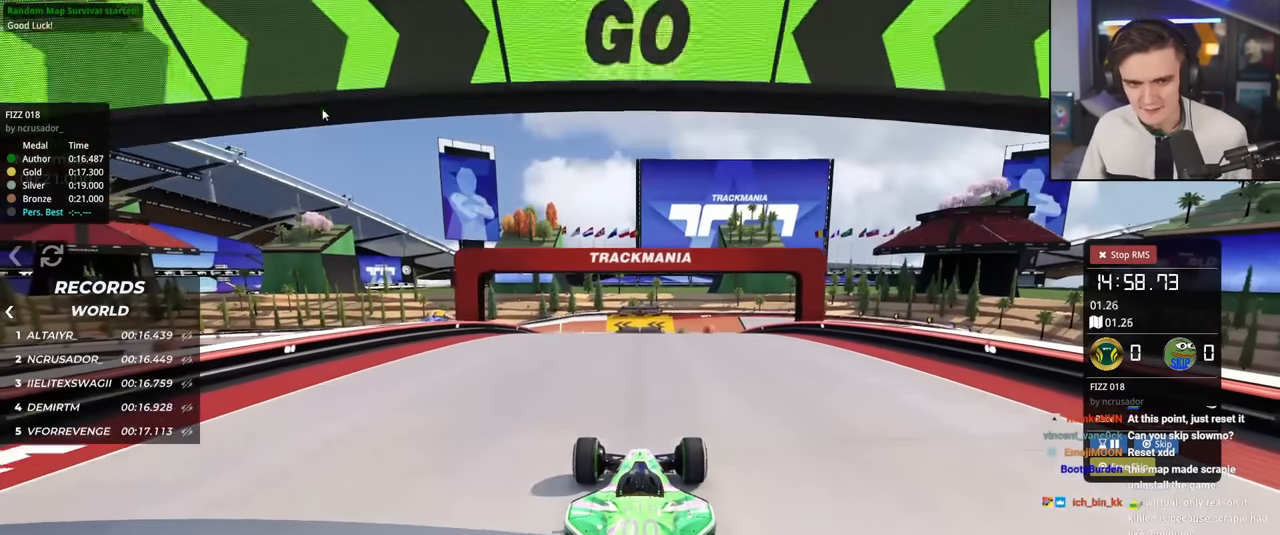
{"keys": ["up"], "events": []}
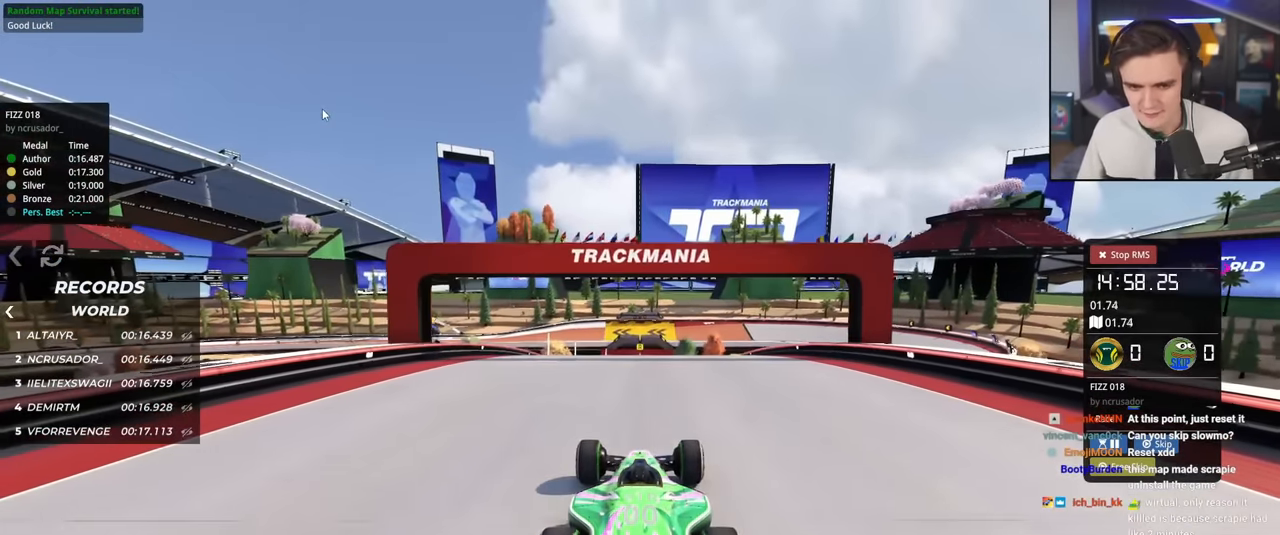
{"keys": ["up"], "events": []}
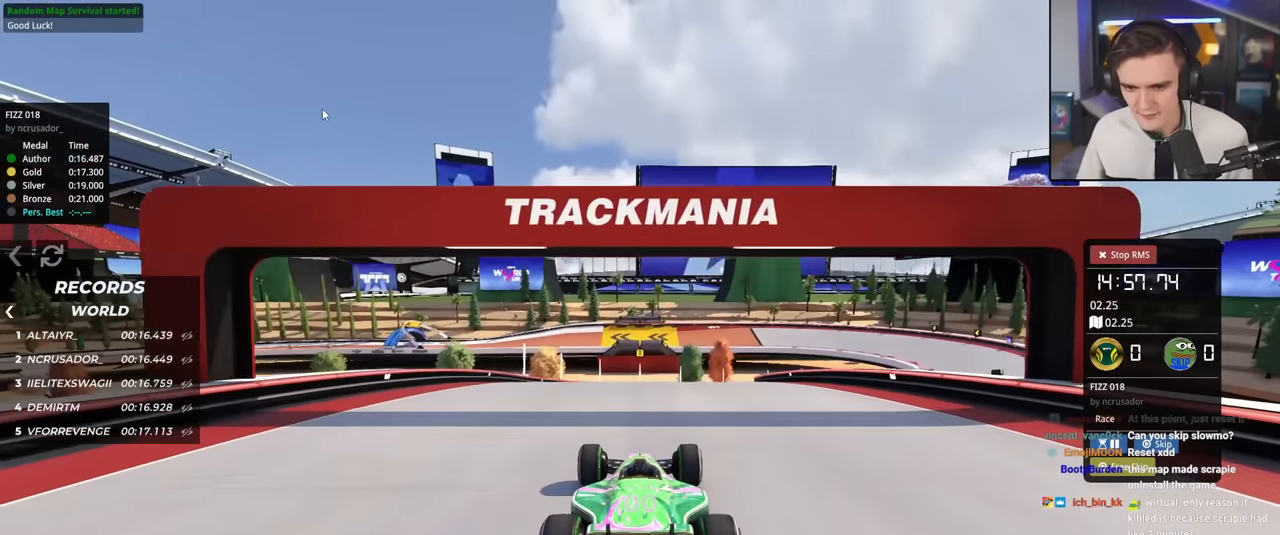
{"keys": ["up"], "events": [[34, "right", "down"], [184, "right", "up"], [217, "left", "down"], [367, "left", "up"]]}
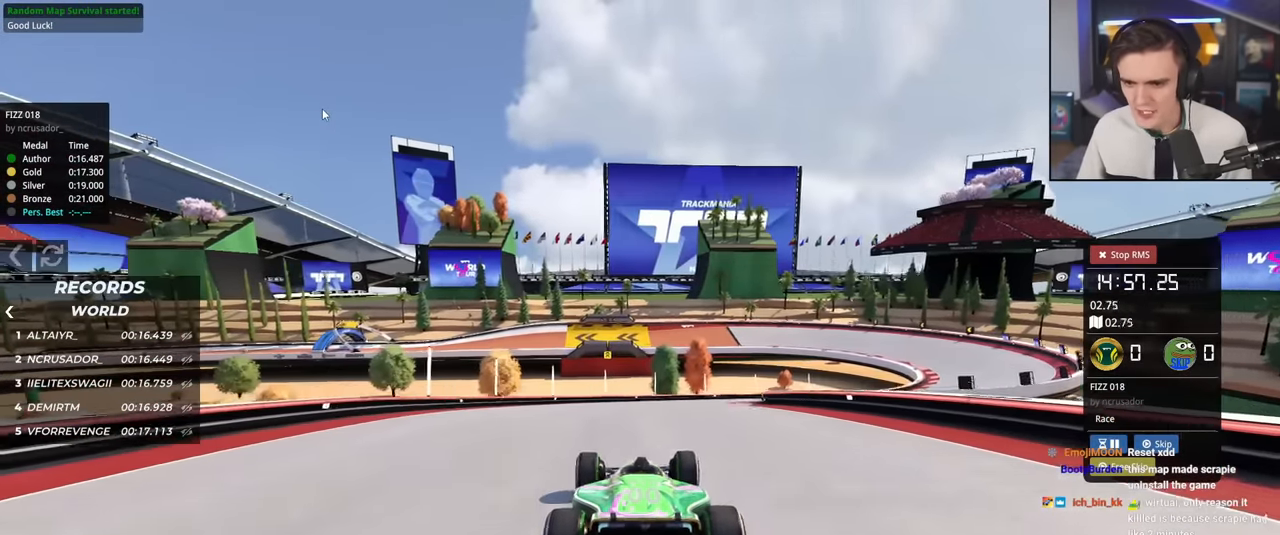
{"keys": ["right", "up"], "events": [[50, "right", "down"], [233, "right", "up"], [434, "right", "down"]]}
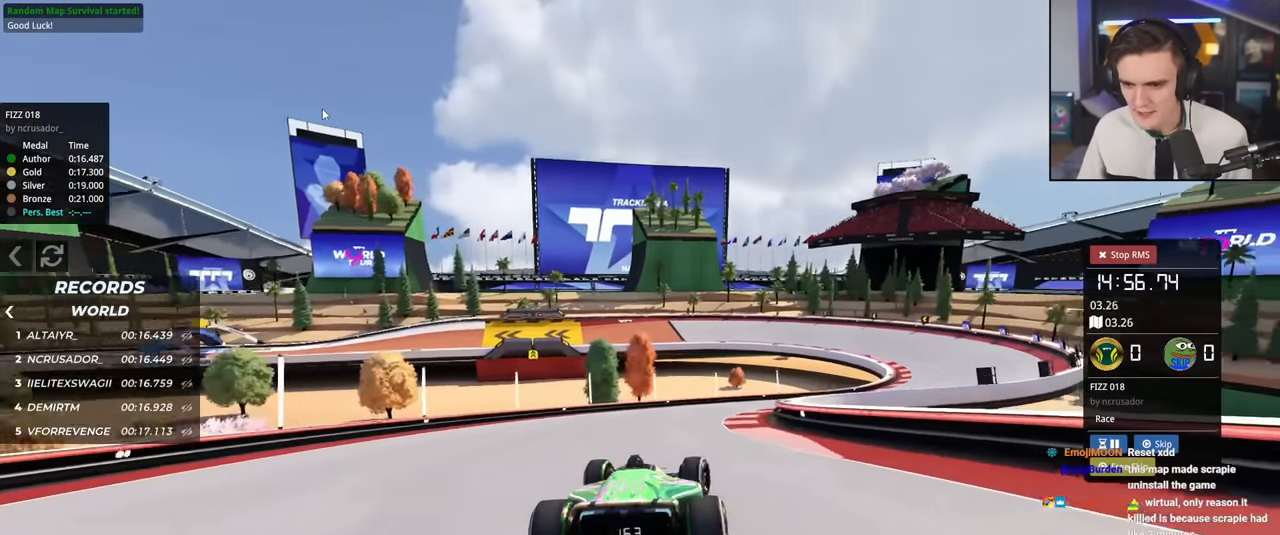
{"keys": ["right", "up"], "events": [[17, "right", "up"], [217, "right", "down"], [351, "right", "up"], [434, "right", "down"]]}
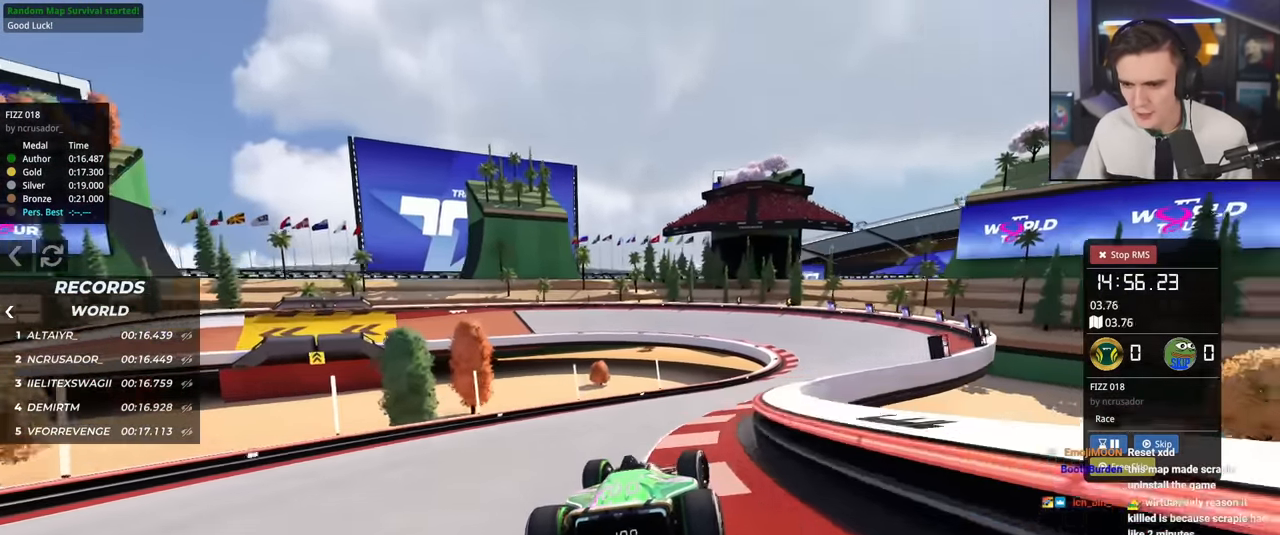
{"keys": ["left", "up"], "events": [[417, "right", "up"], [467, "left", "down"]]}
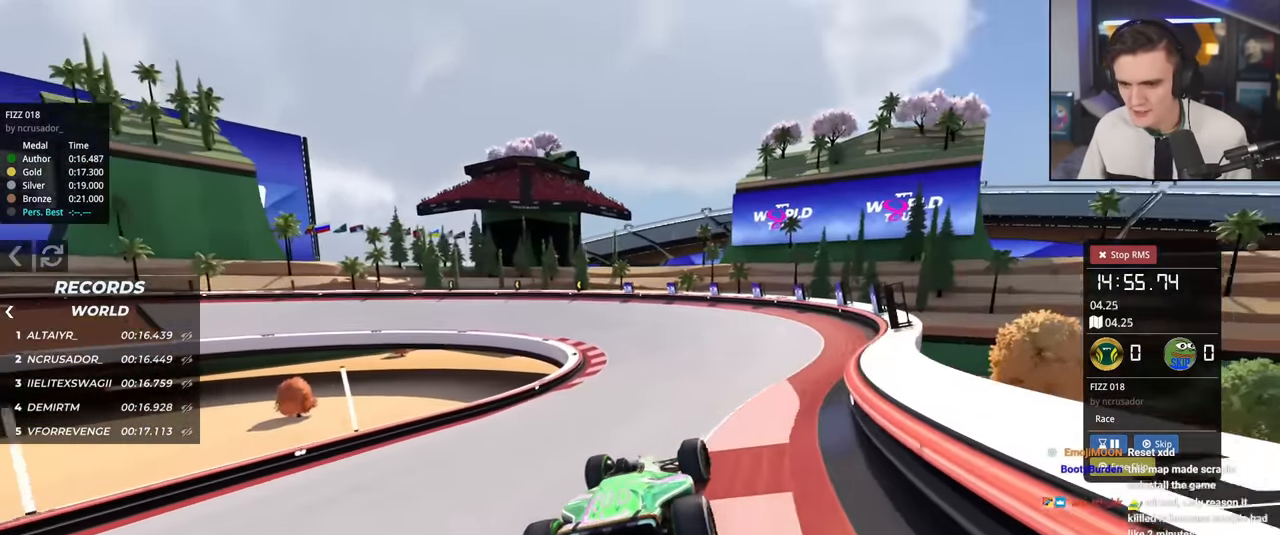
{"keys": ["brake", "up"], "events": [[384, "left", "up"], [468, "brake", "down"]]}
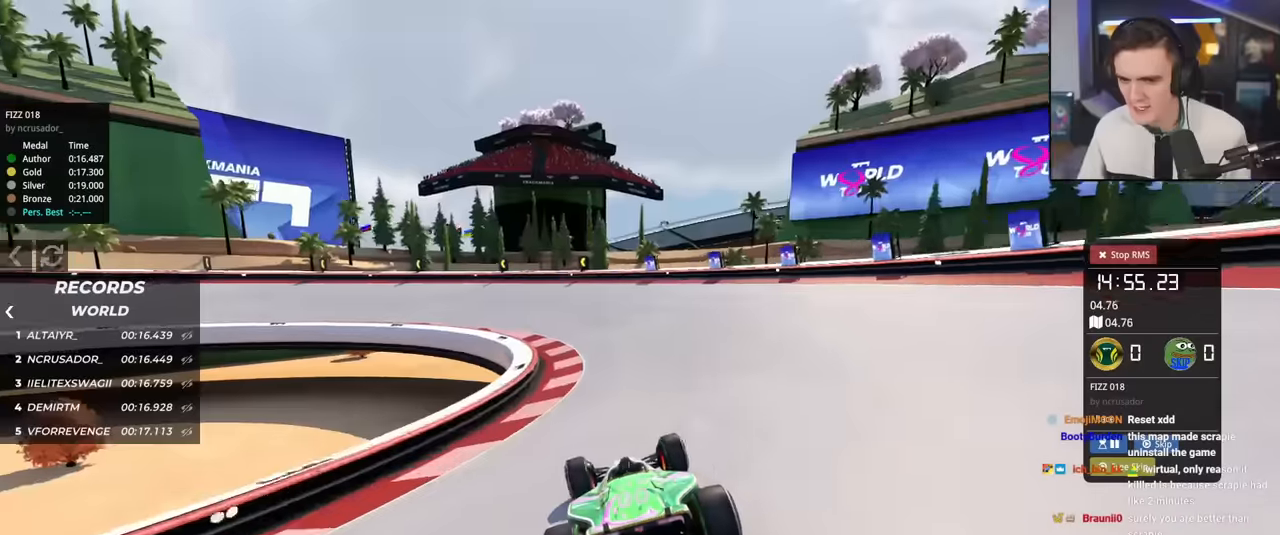
{"keys": ["brake", "left", "up"], "events": [[17, "left", "down"]]}
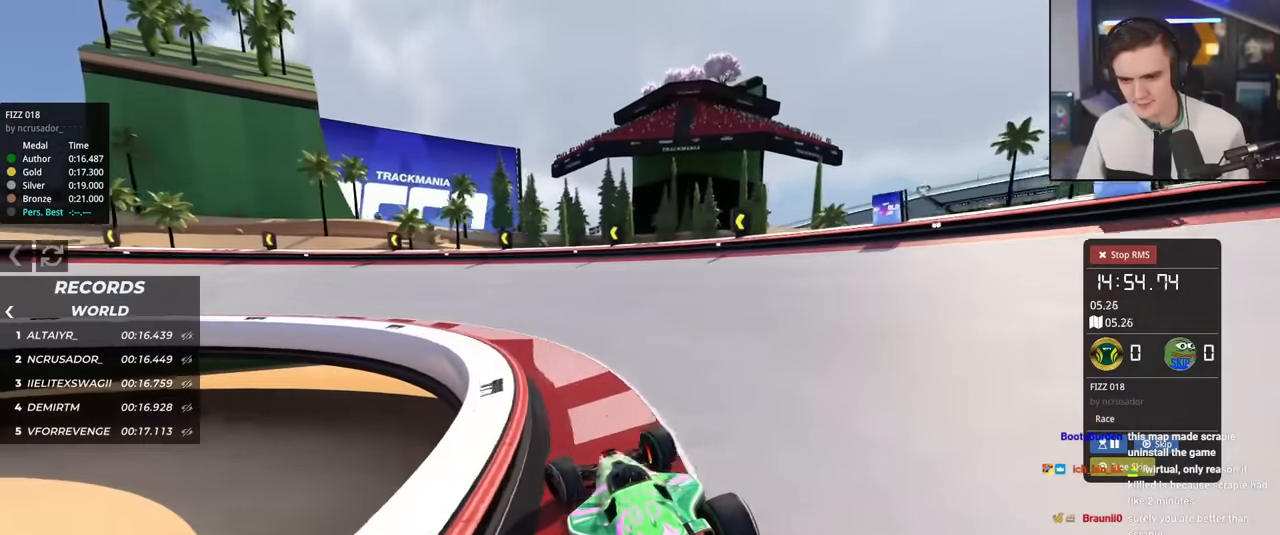
{"keys": ["left", "up"], "events": [[183, "brake", "up"]]}
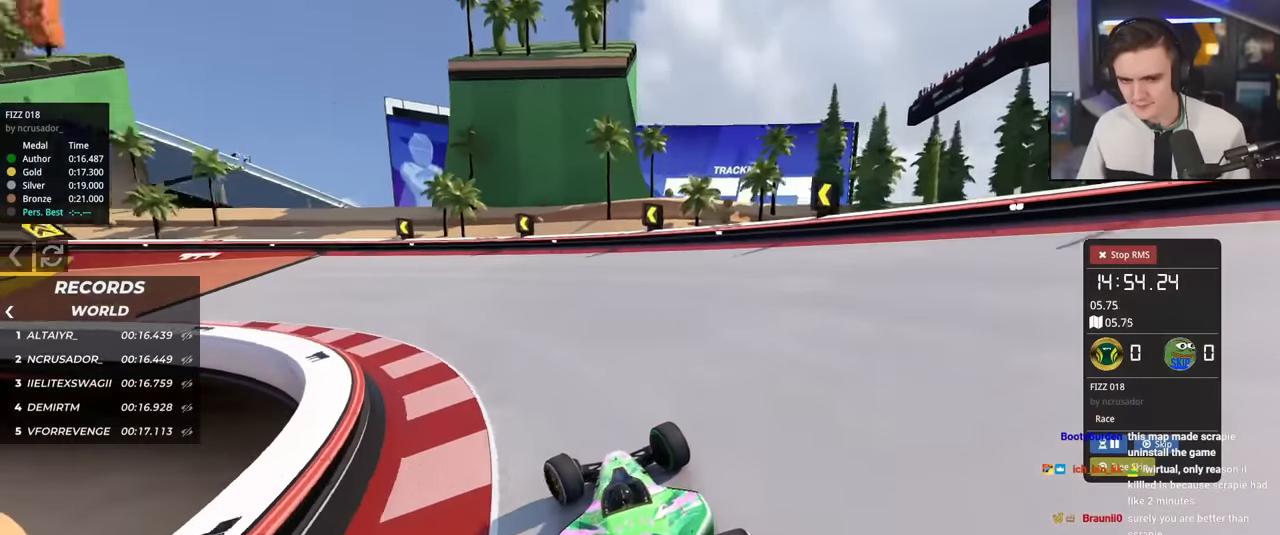
{"keys": ["left", "up"], "events": [[284, "up", "up"], [384, "up", "down"]]}
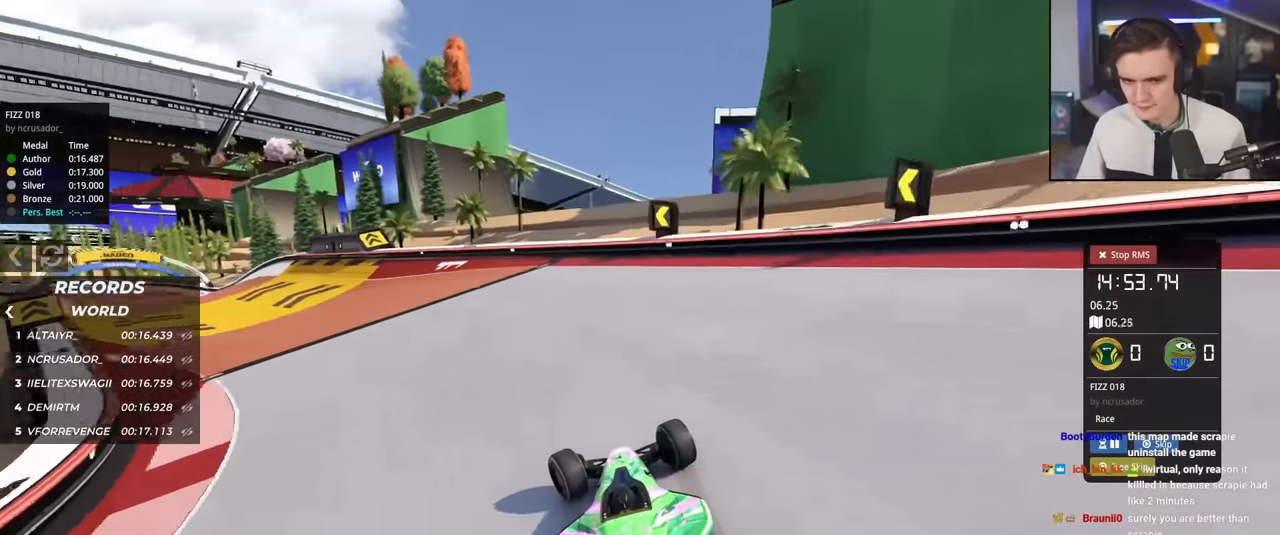
{"keys": ["left", "up"], "events": []}
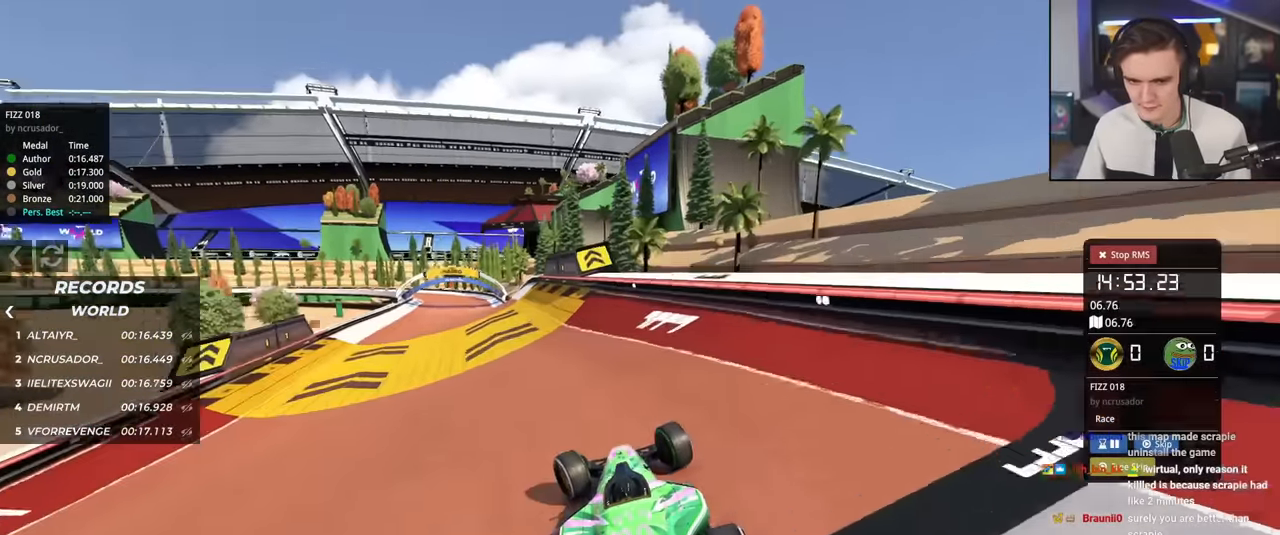
{"keys": ["left", "up"], "events": [[184, "left", "up"], [217, "right", "down"], [451, "right", "up"], [501, "left", "down"]]}
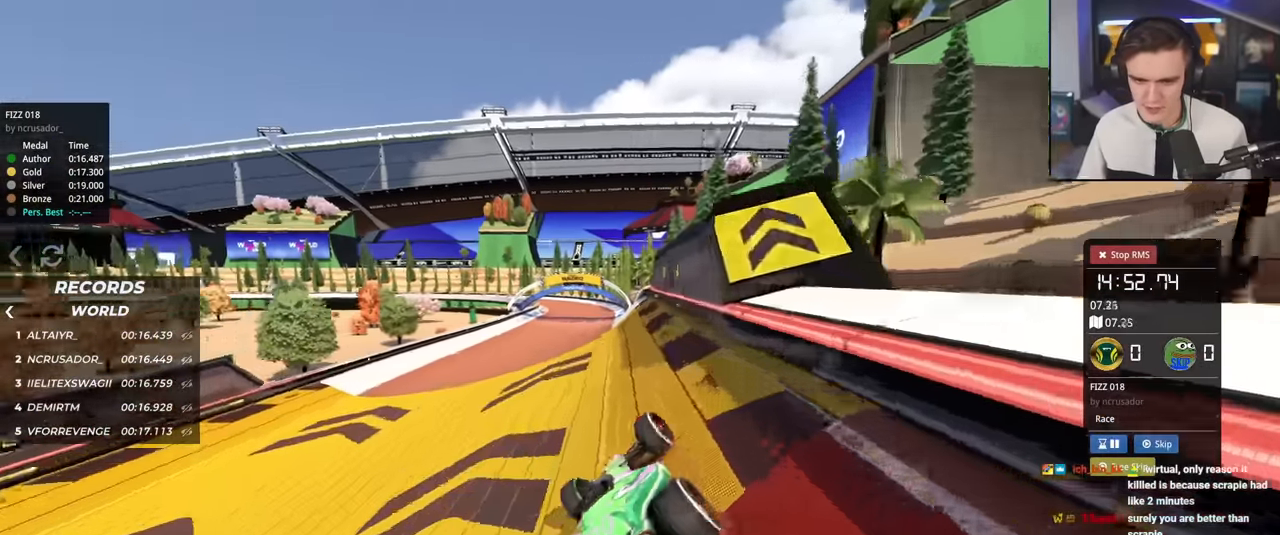
{"keys": ["left", "up"], "events": [[150, "left", "up"], [183, "right", "down"], [283, "right", "up"], [433, "left", "down"]]}
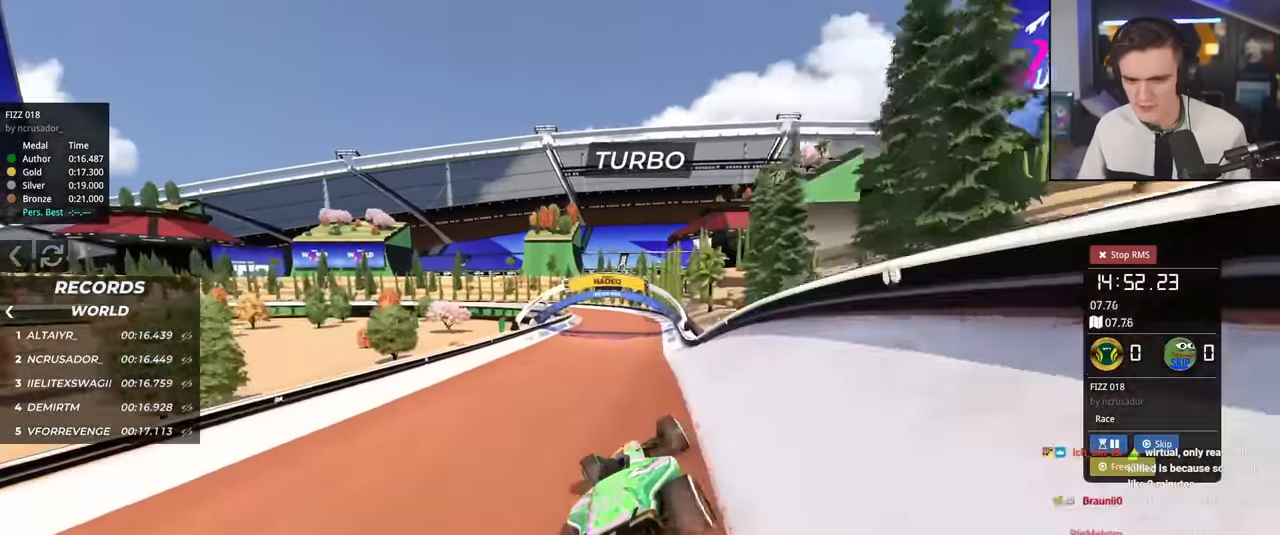
{"keys": ["up"], "events": [[17, "left", "up"]]}
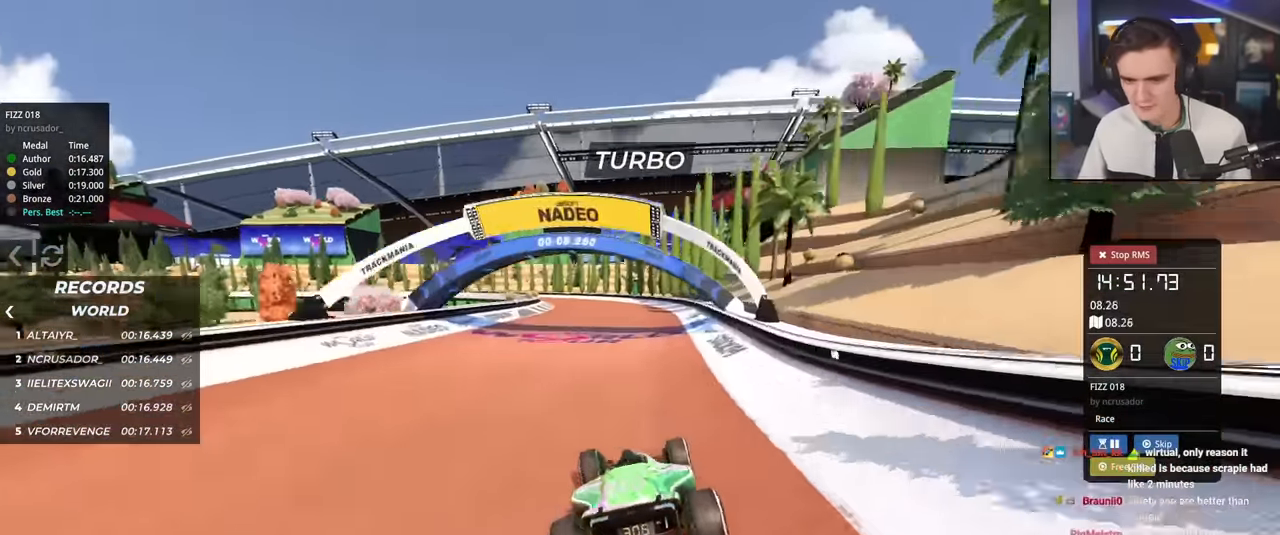
{"keys": ["left", "up"], "events": [[166, "left", "down"], [216, "left", "up"], [400, "left", "down"]]}
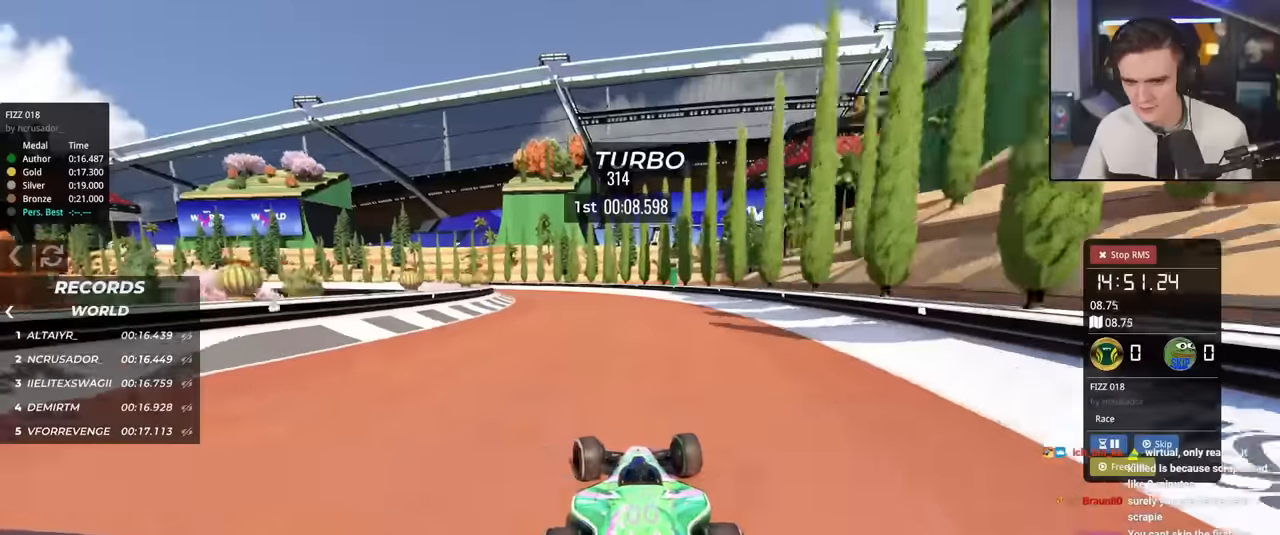
{"keys": ["left", "up"], "events": []}
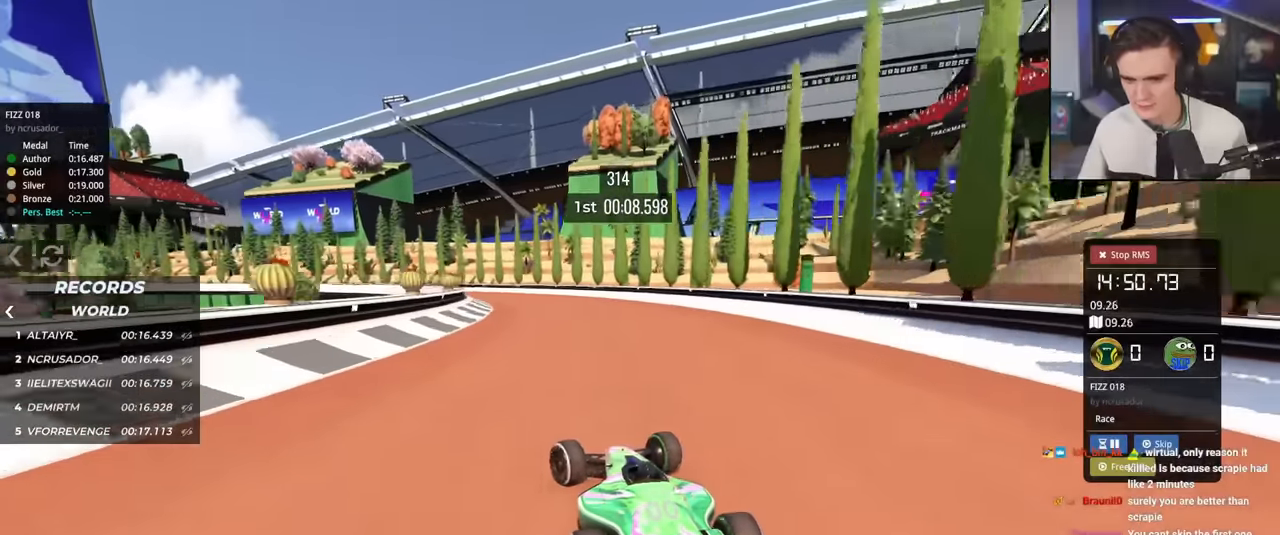
{"keys": ["left", "up"], "events": [[300, "left", "up"], [450, "left", "down"]]}
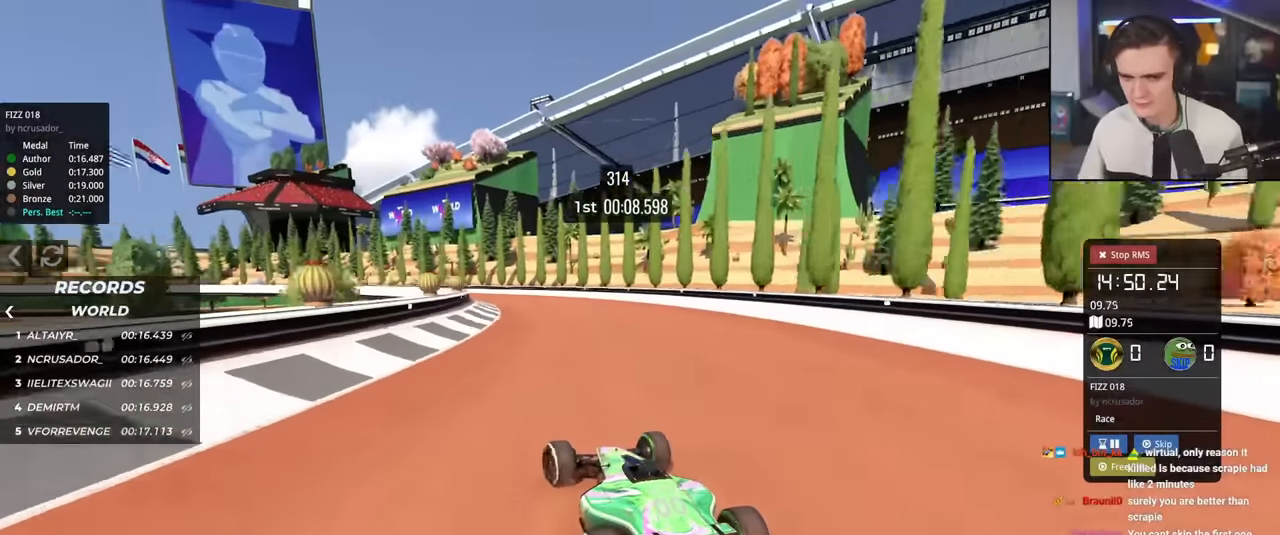
{"keys": ["left", "up"], "events": [[134, "left", "up"], [317, "left", "down"], [417, "left", "up"], [451, "left", "down"]]}
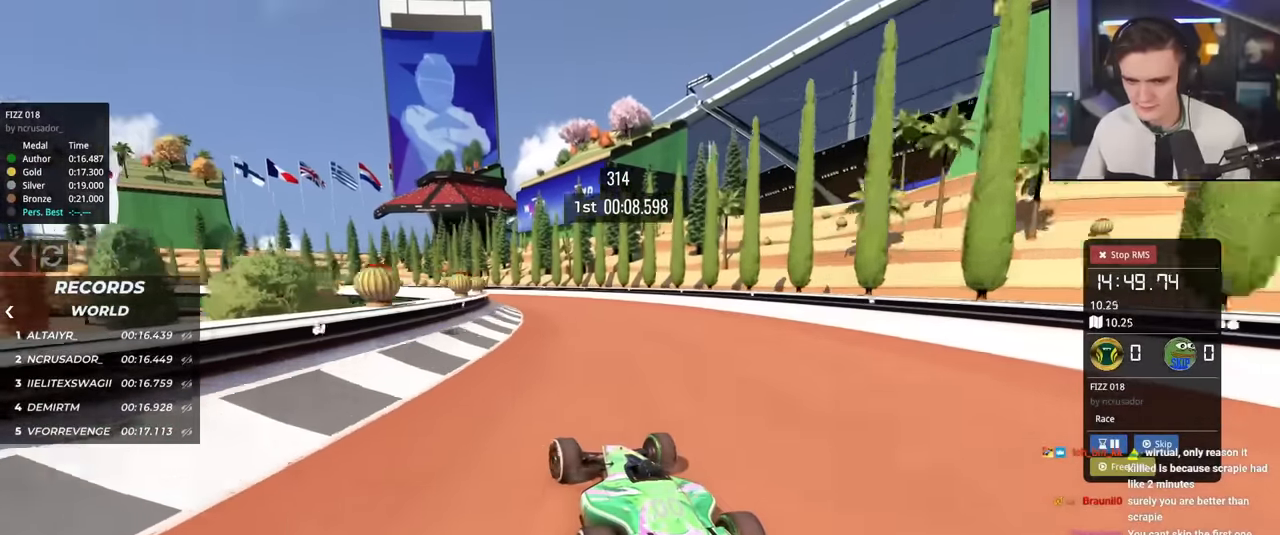
{"keys": ["left", "up"], "events": [[150, "left", "up"], [183, "left", "down"]]}
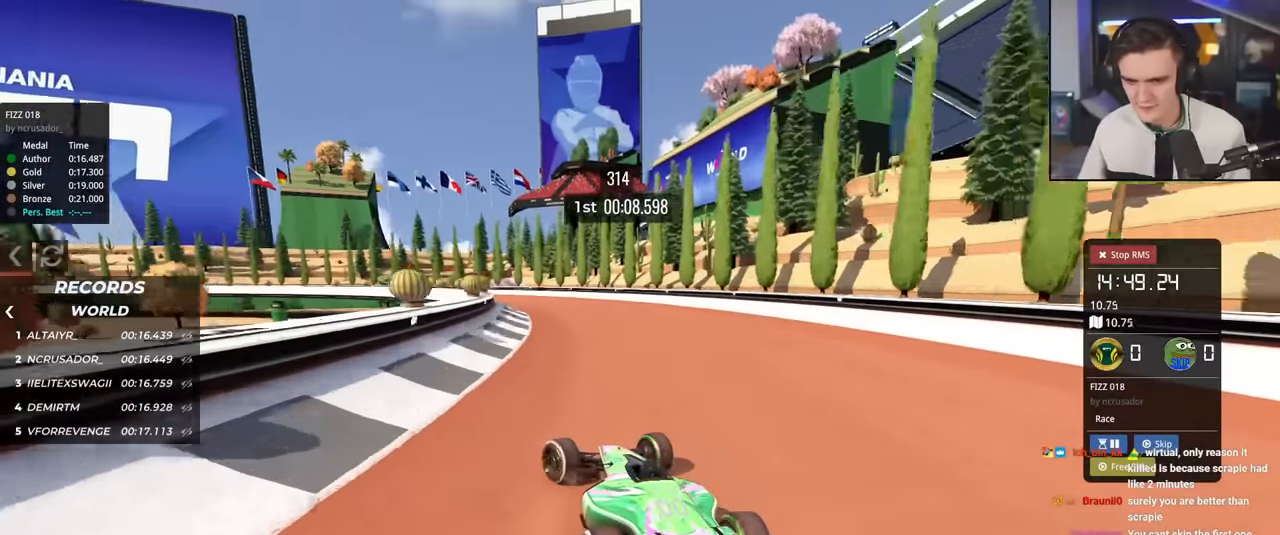
{"keys": ["left", "up"], "events": [[67, "left", "up"], [250, "left", "down"]]}
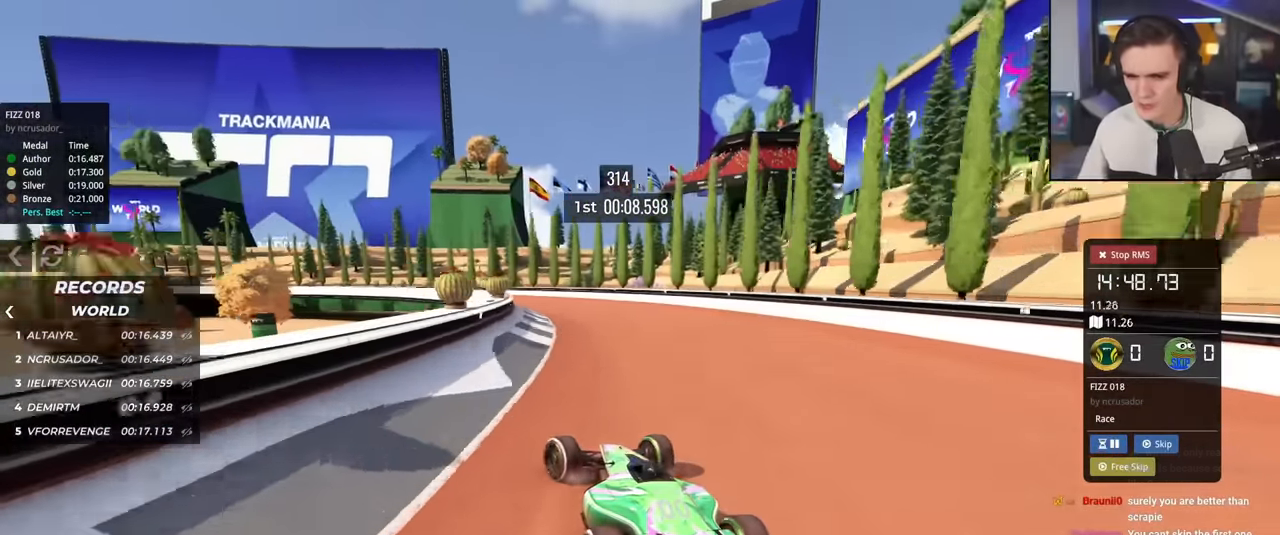
{"keys": ["left", "up"], "events": [[33, "left", "up"], [183, "left", "down"], [266, "left", "up"], [467, "left", "down"]]}
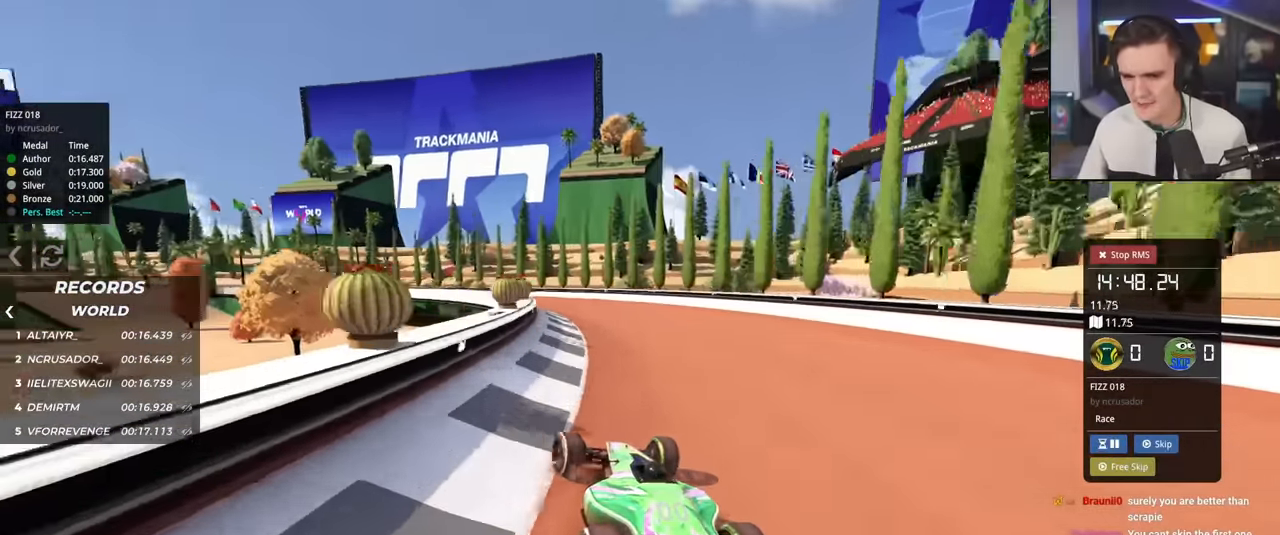
{"keys": ["left", "up"], "events": [[50, "left", "up"], [200, "left", "down"], [334, "left", "up"], [417, "left", "down"]]}